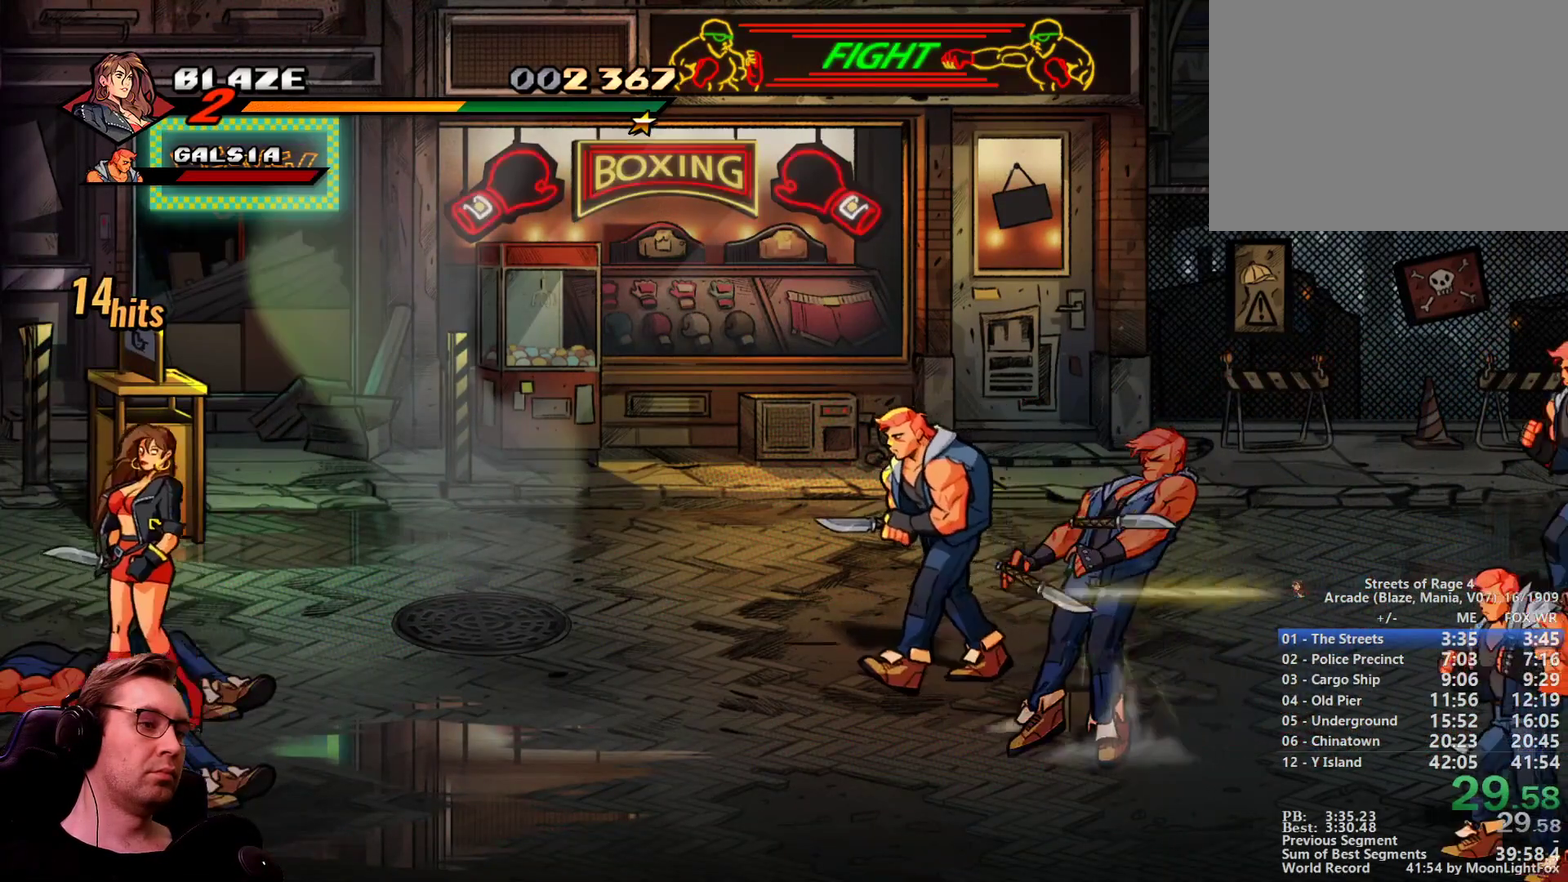
Gameplay with a controller; each line is a JSON object with the inputs held at the frame after it. "events" lists button and stick changes between this image and that frame as [ms after this image, input, new state], when the widget could be followed in between. Not read: L3 R3 TRIANGLE.
{"buttons": ["DPAD_RIGHT"], "events": [[84, "CIRCLE", "down"], [267, "CIRCLE", "up"], [501, "DPAD_UP", "up"]]}
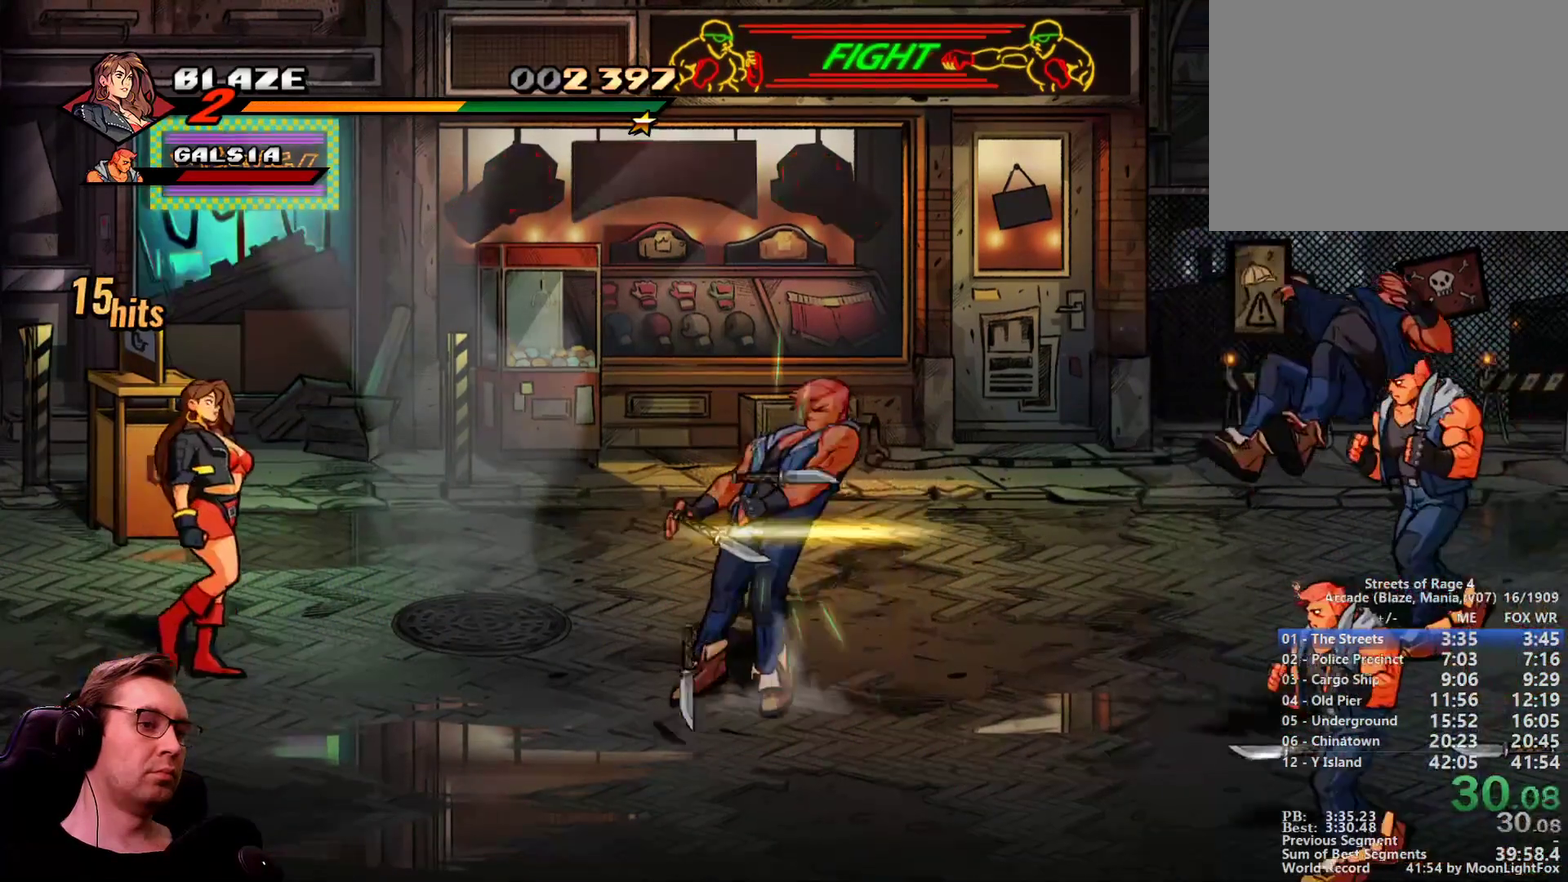
{"buttons": ["DPAD_LEFT"], "events": [[333, "SQUARE", "down"], [384, "DPAD_LEFT", "down"], [384, "DPAD_RIGHT", "up"], [434, "SQUARE", "up"]]}
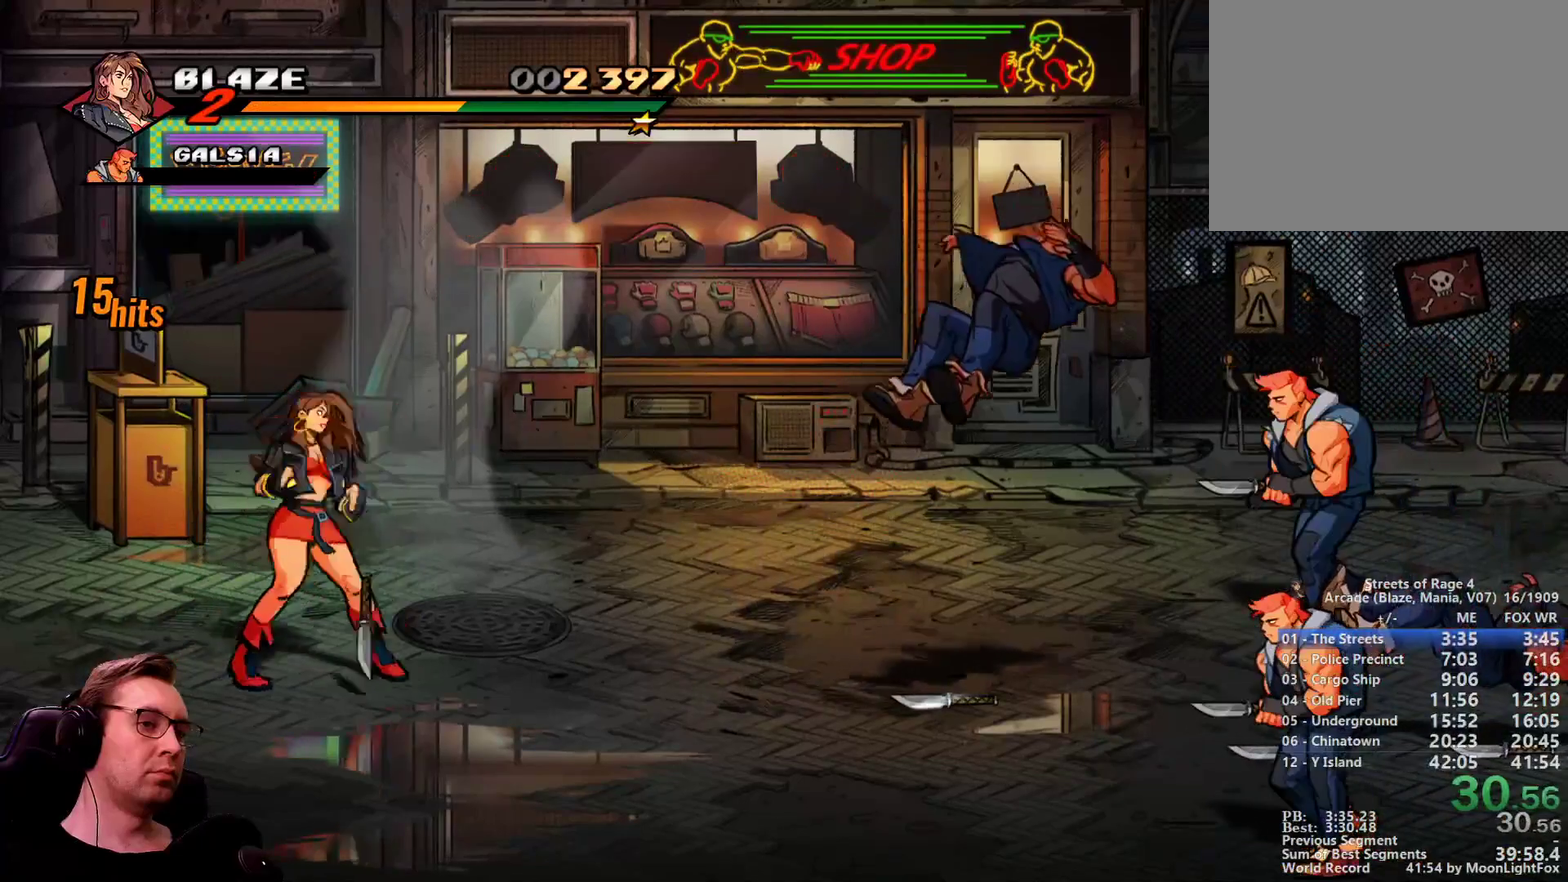
{"buttons": [], "events": [[17, "SQUARE", "down"], [117, "DPAD_RIGHT", "down"], [117, "SQUARE", "up"], [167, "DPAD_LEFT", "up"], [217, "SQUARE", "down"], [351, "DPAD_RIGHT", "up"], [401, "SQUARE", "up"]]}
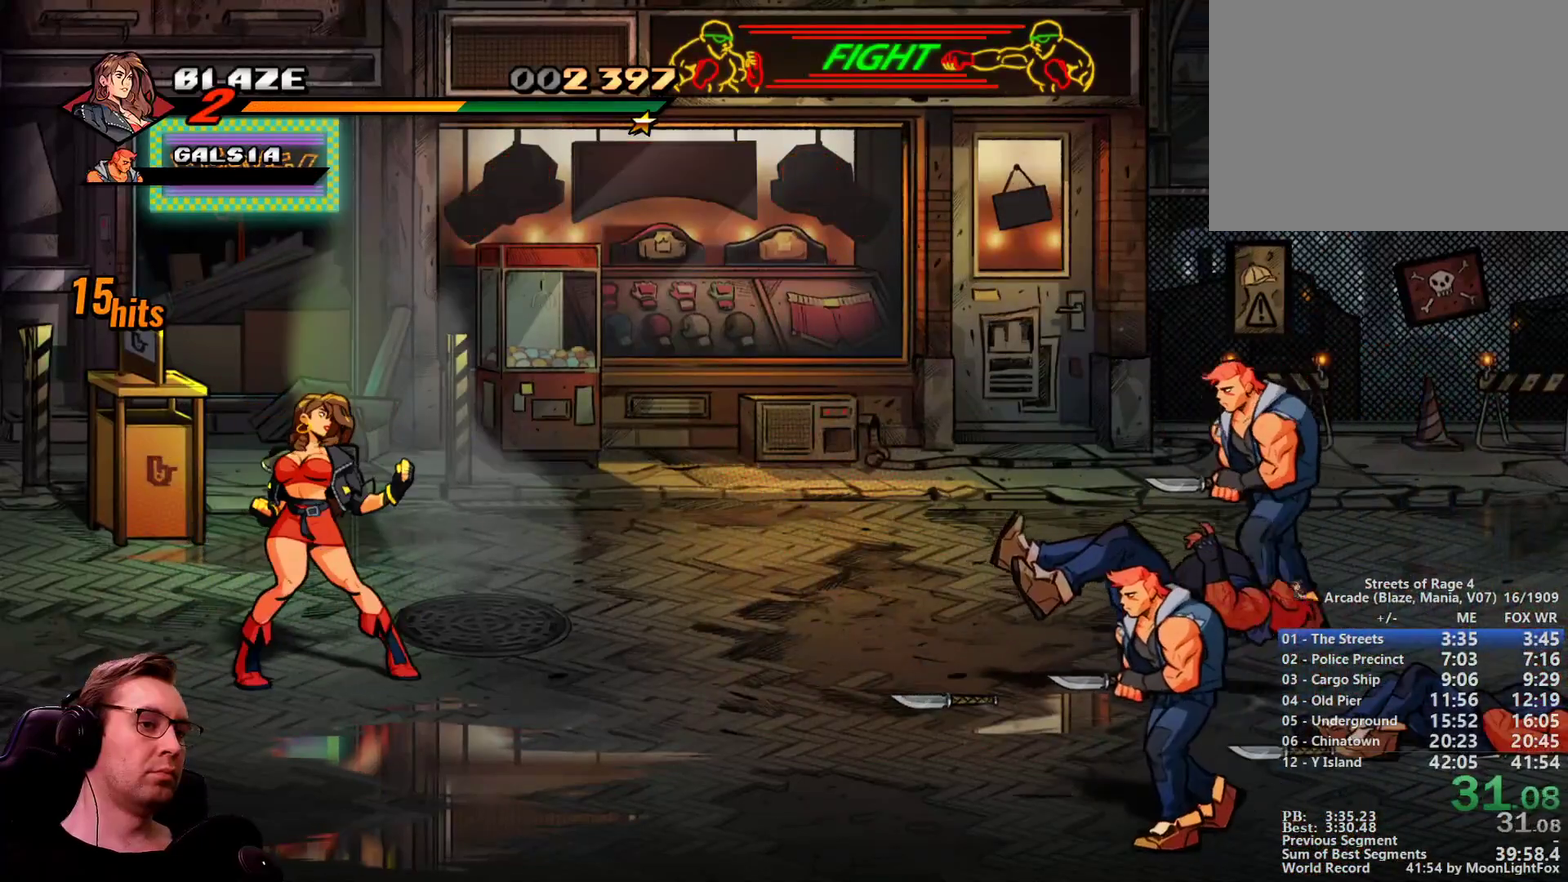
{"buttons": [], "events": []}
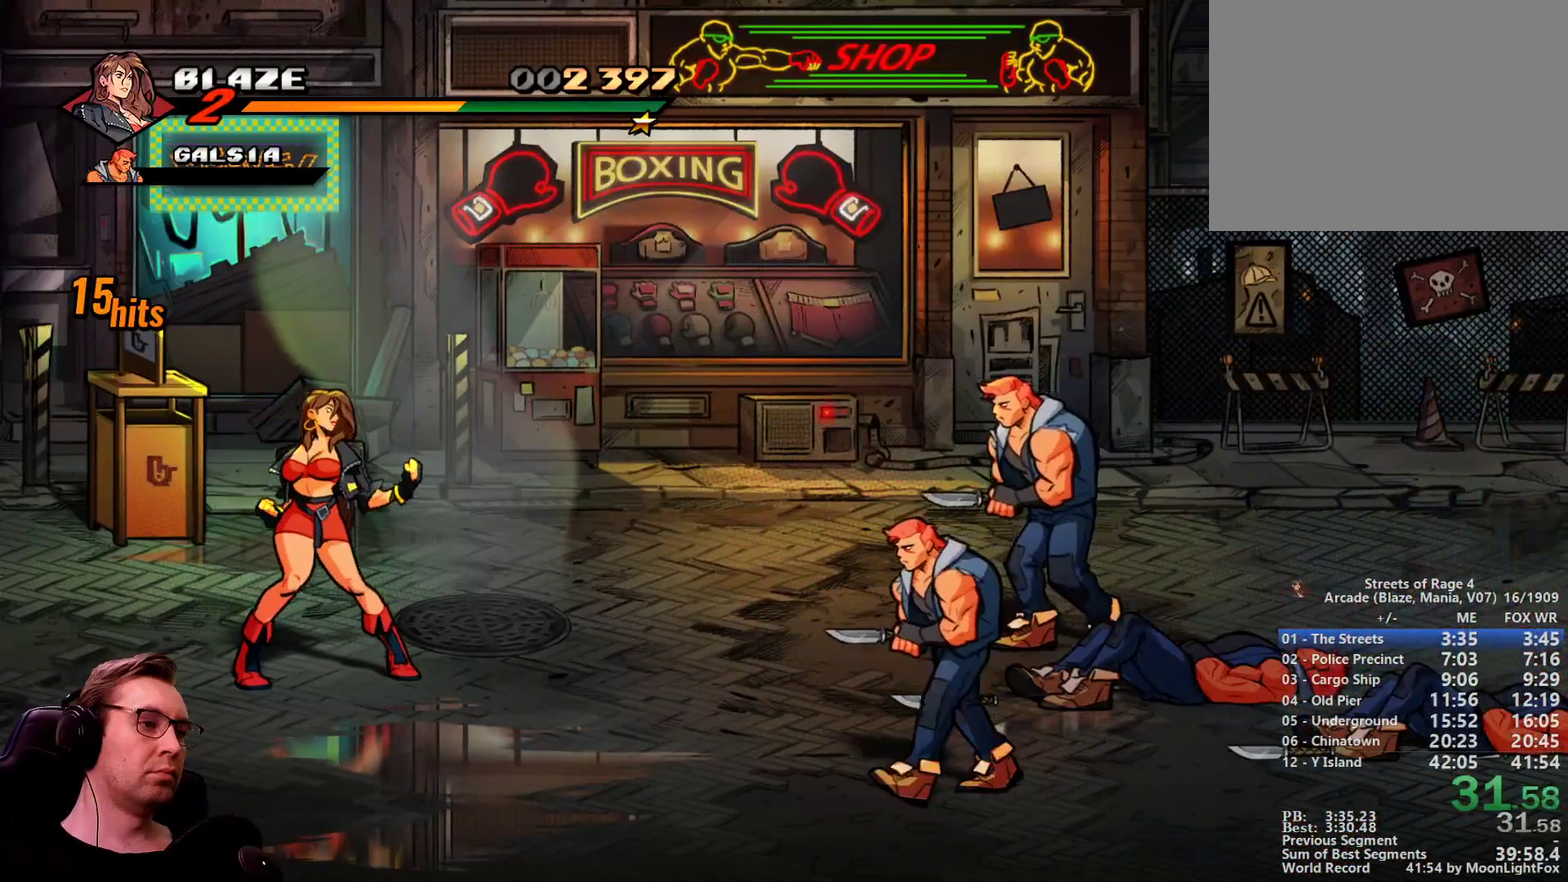
{"buttons": [], "events": []}
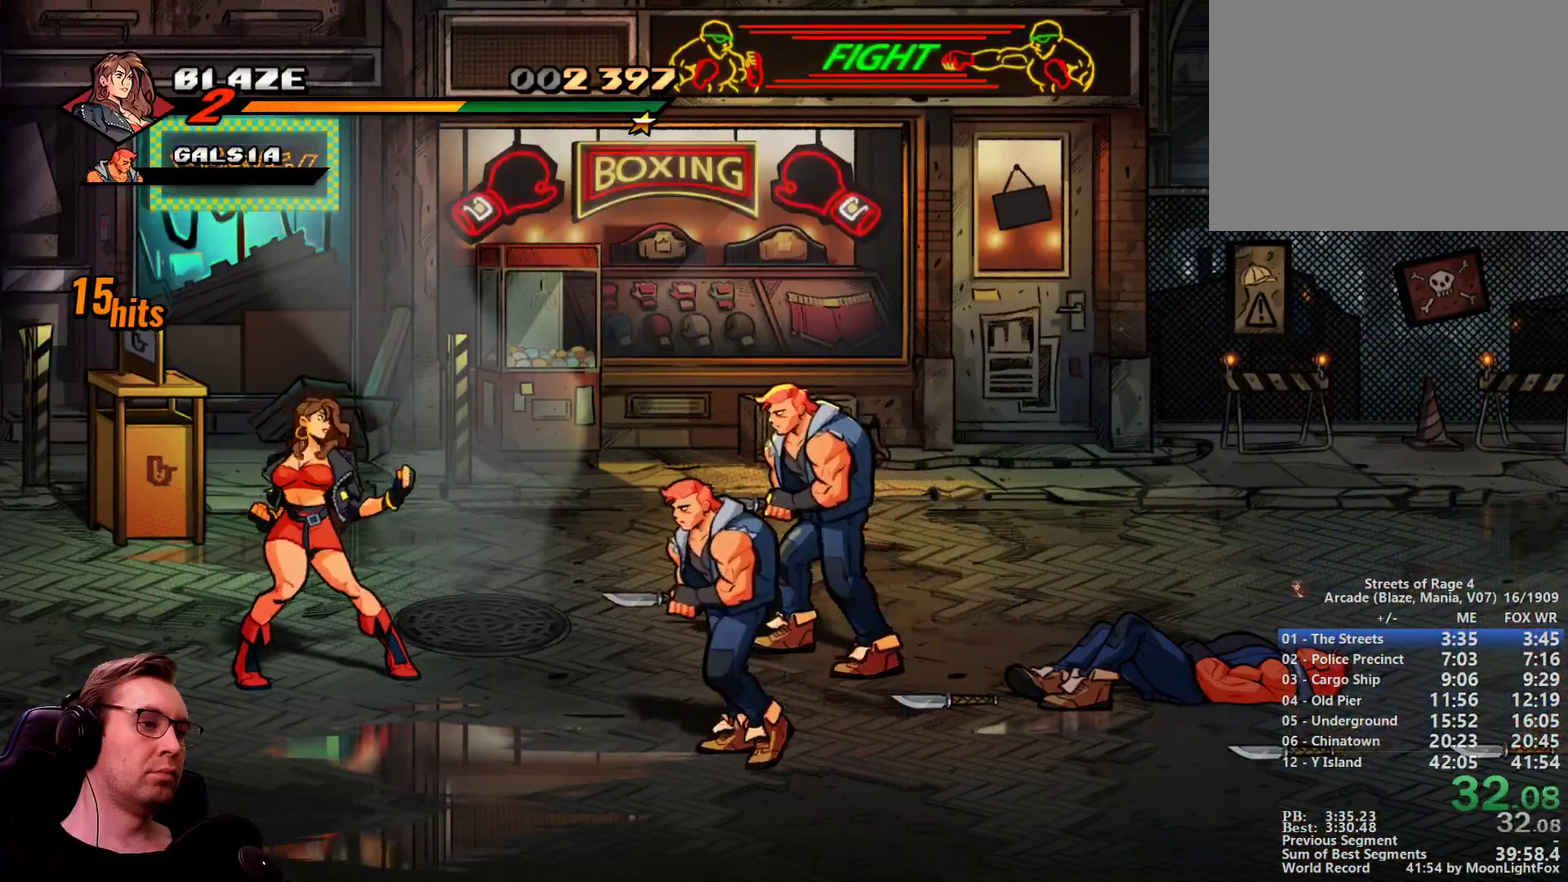
{"buttons": ["DPAD_LEFT"], "events": [[17, "DPAD_RIGHT", "down"], [67, "R1", "down"], [117, "DPAD_LEFT", "down"], [167, "DPAD_RIGHT", "up"], [167, "R1", "up"]]}
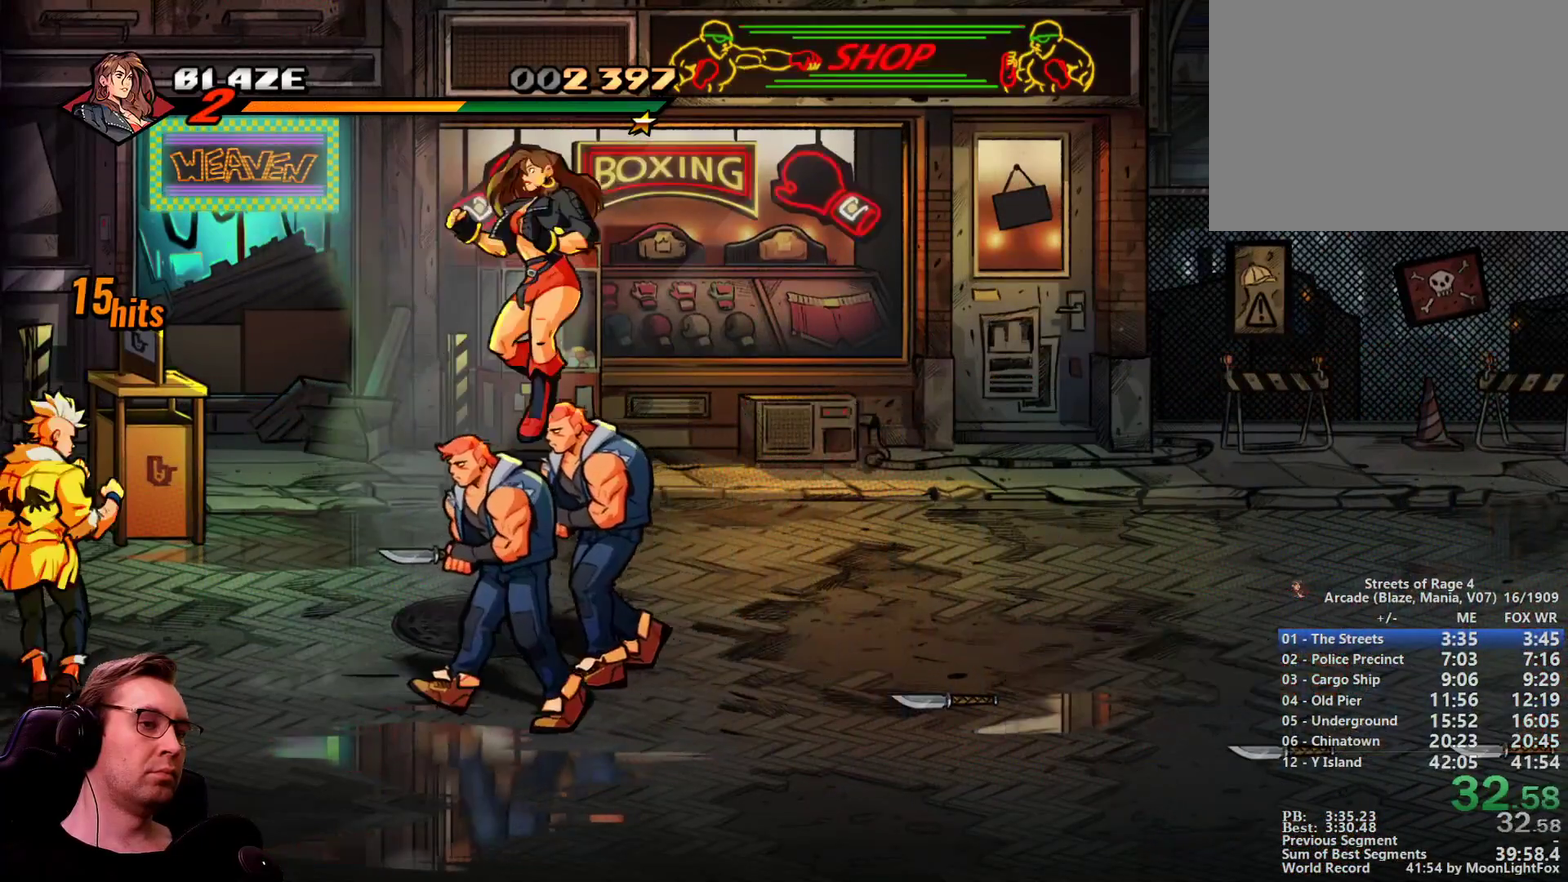
{"buttons": ["SQUARE", "DPAD_LEFT"], "events": [[267, "CROSS", "down"], [367, "CROSS", "up"], [367, "SQUARE", "down"]]}
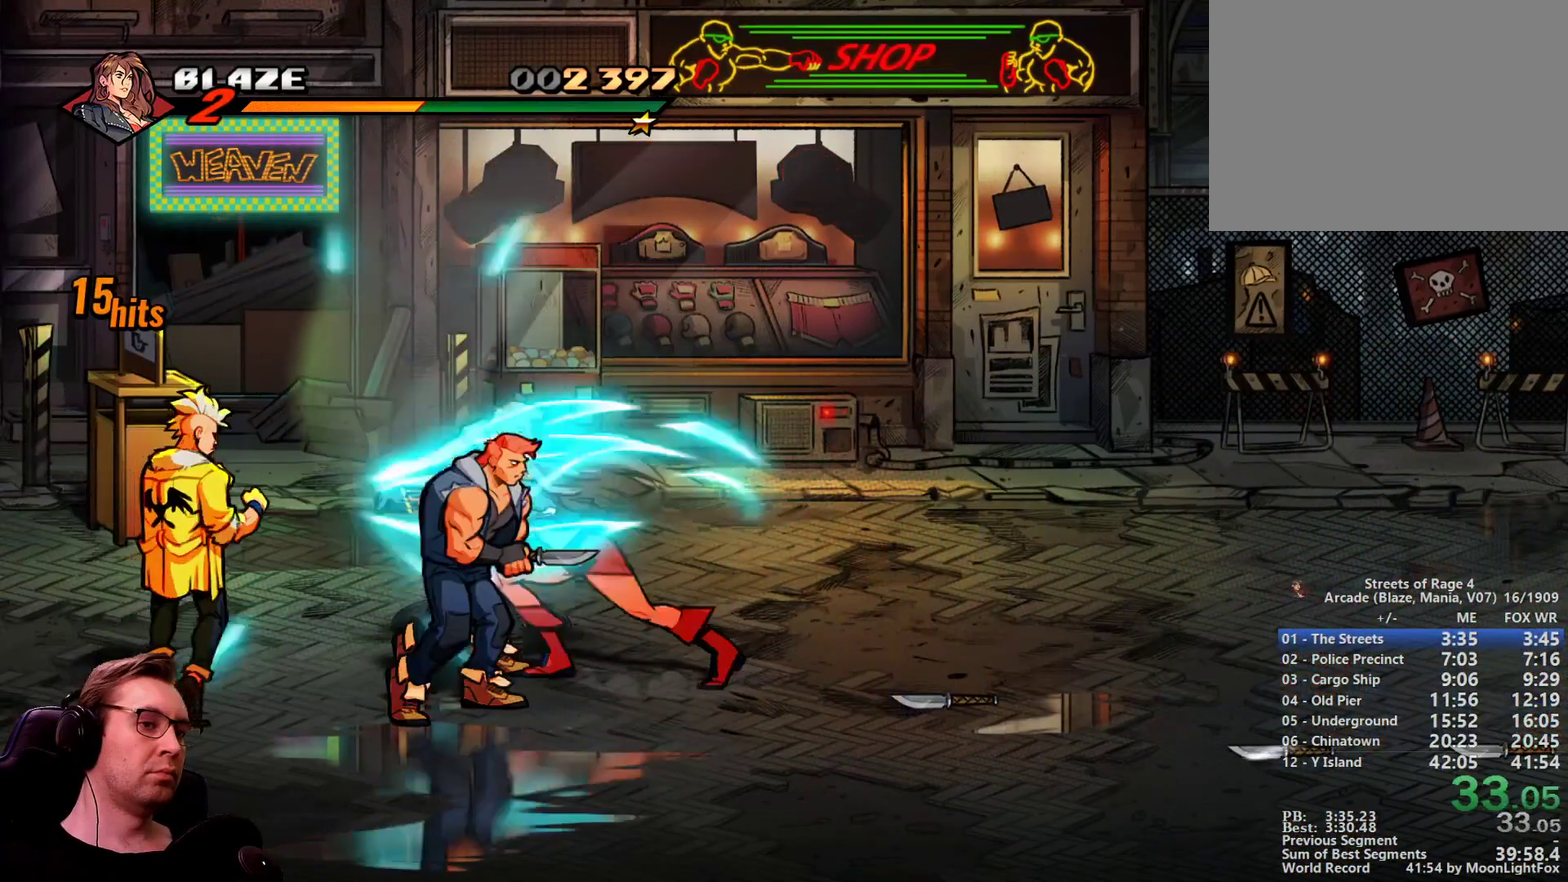
{"buttons": ["SQUARE", "DPAD_LEFT"], "events": []}
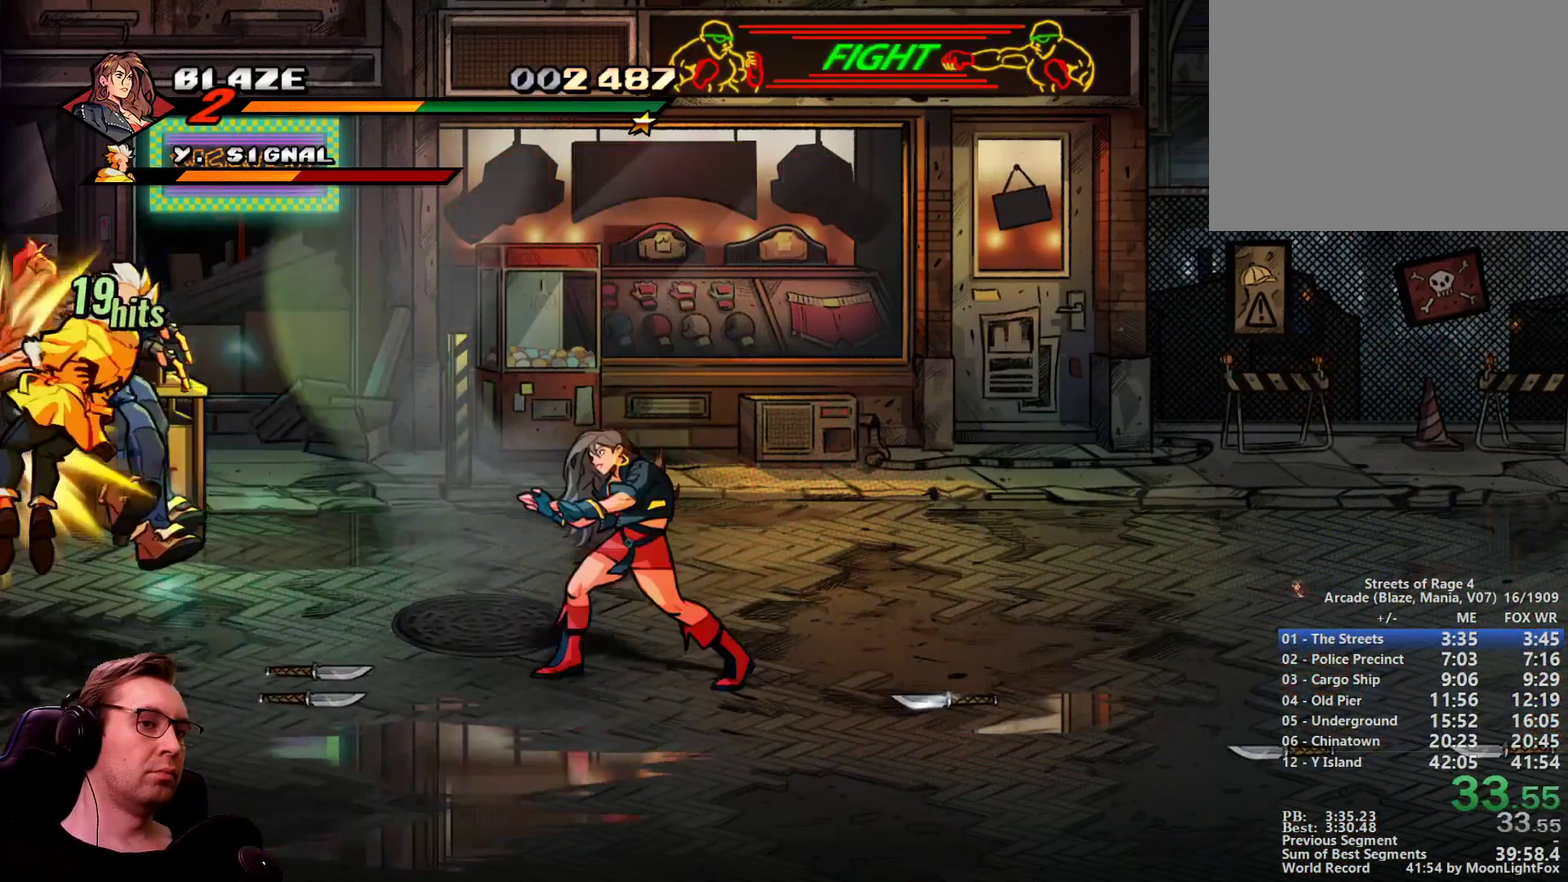
{"buttons": ["DPAD_UP", "DPAD_RIGHT"], "events": [[133, "SQUARE", "up"], [367, "DPAD_LEFT", "up"], [367, "DPAD_UP", "down"], [417, "DPAD_RIGHT", "down"]]}
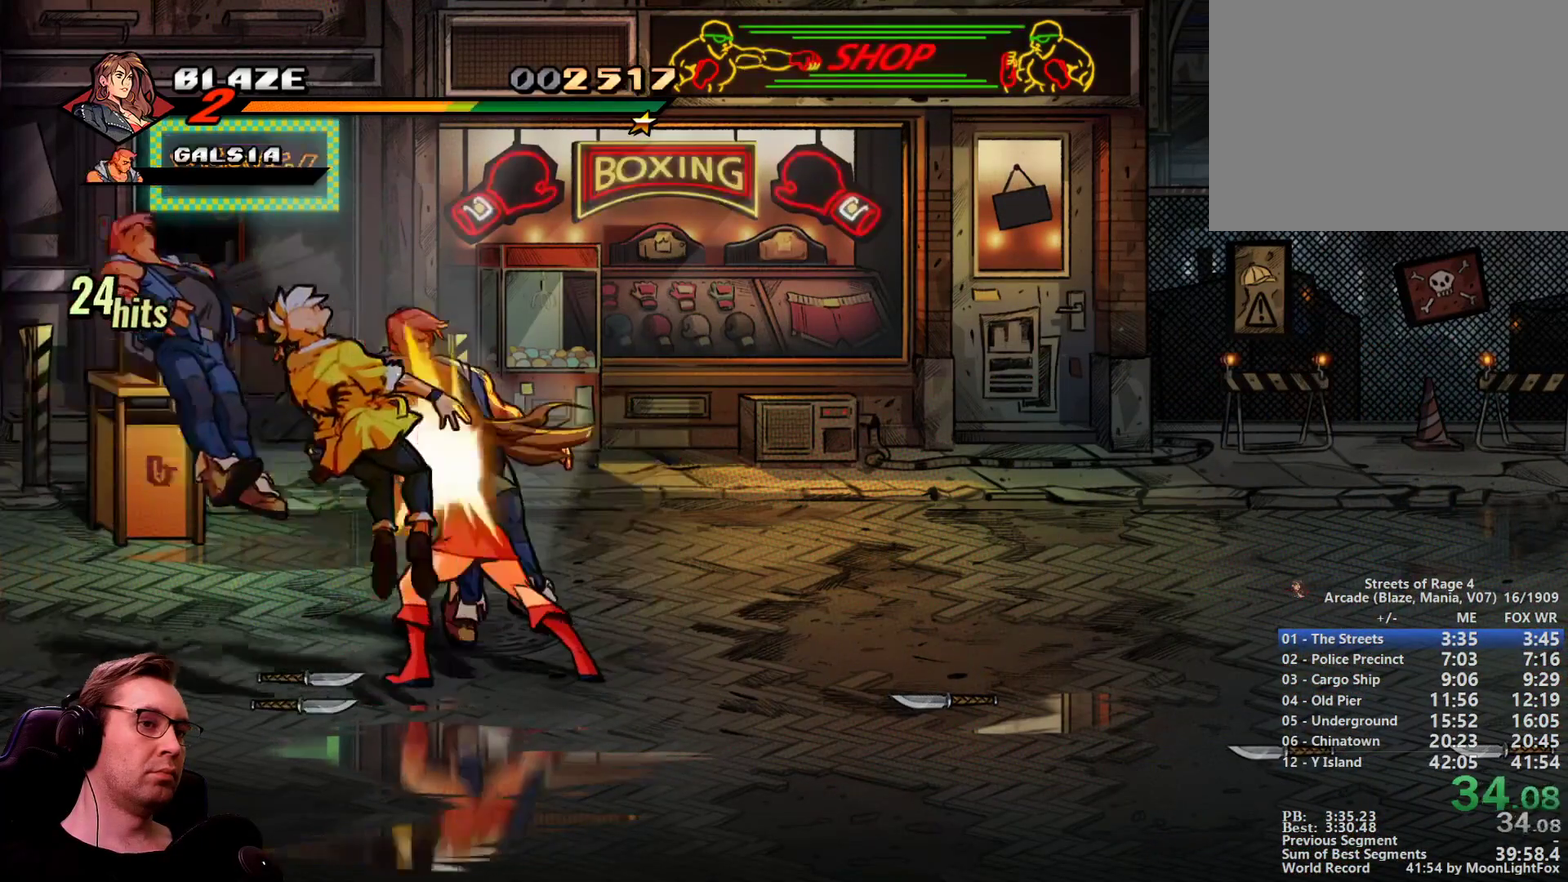
{"buttons": ["DPAD_UP", "DPAD_RIGHT"], "events": []}
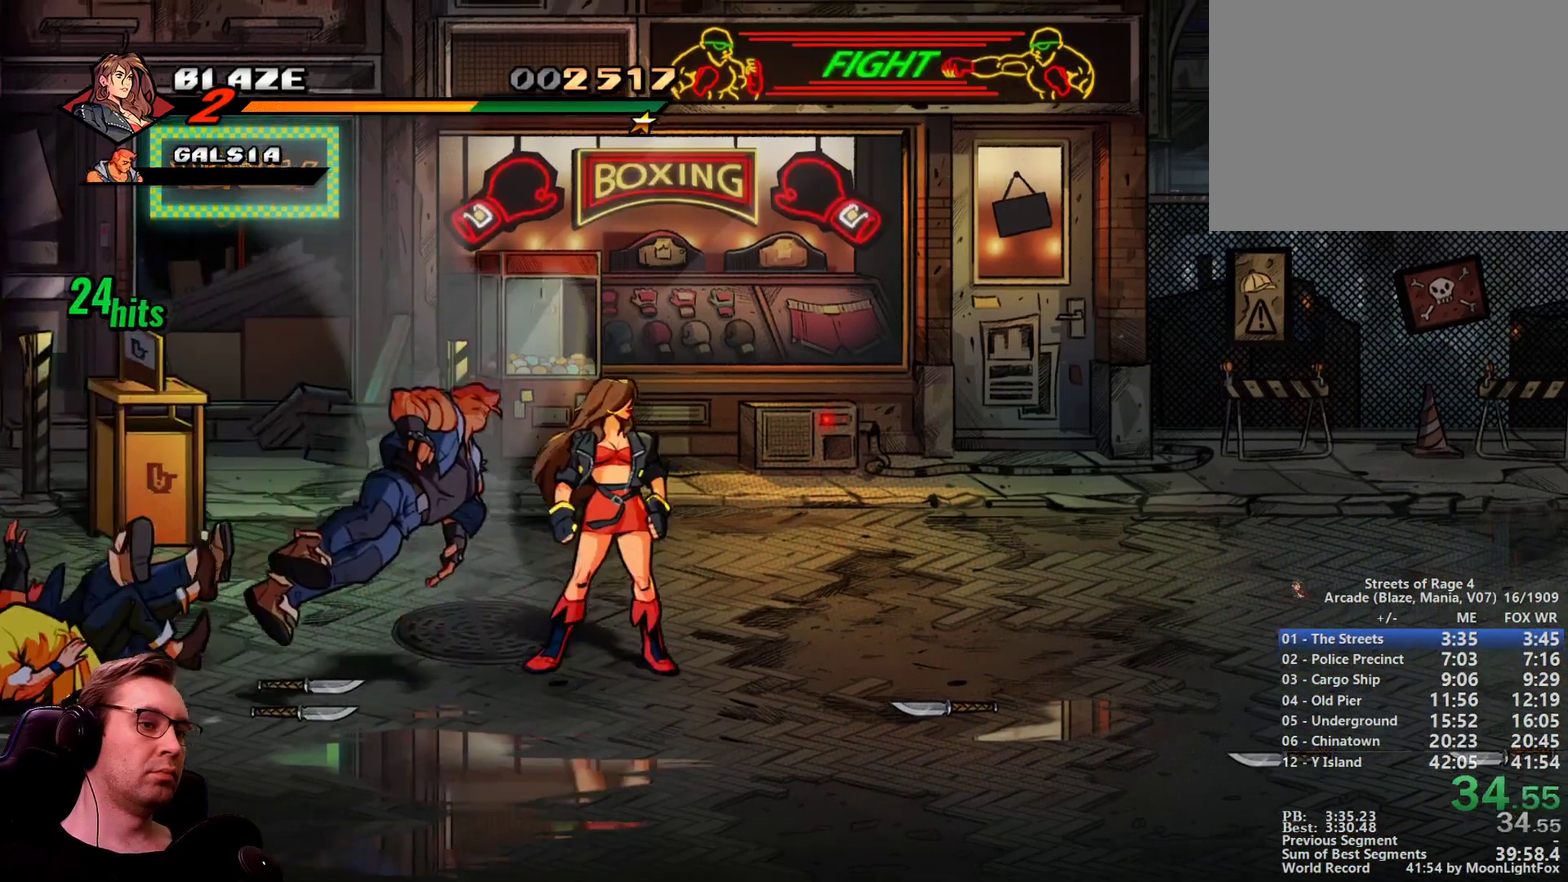
{"buttons": ["SQUARE", "DPAD_RIGHT"], "events": [[166, "R1", "down"], [200, "DPAD_UP", "up"], [250, "R1", "up"], [250, "SQUARE", "down"]]}
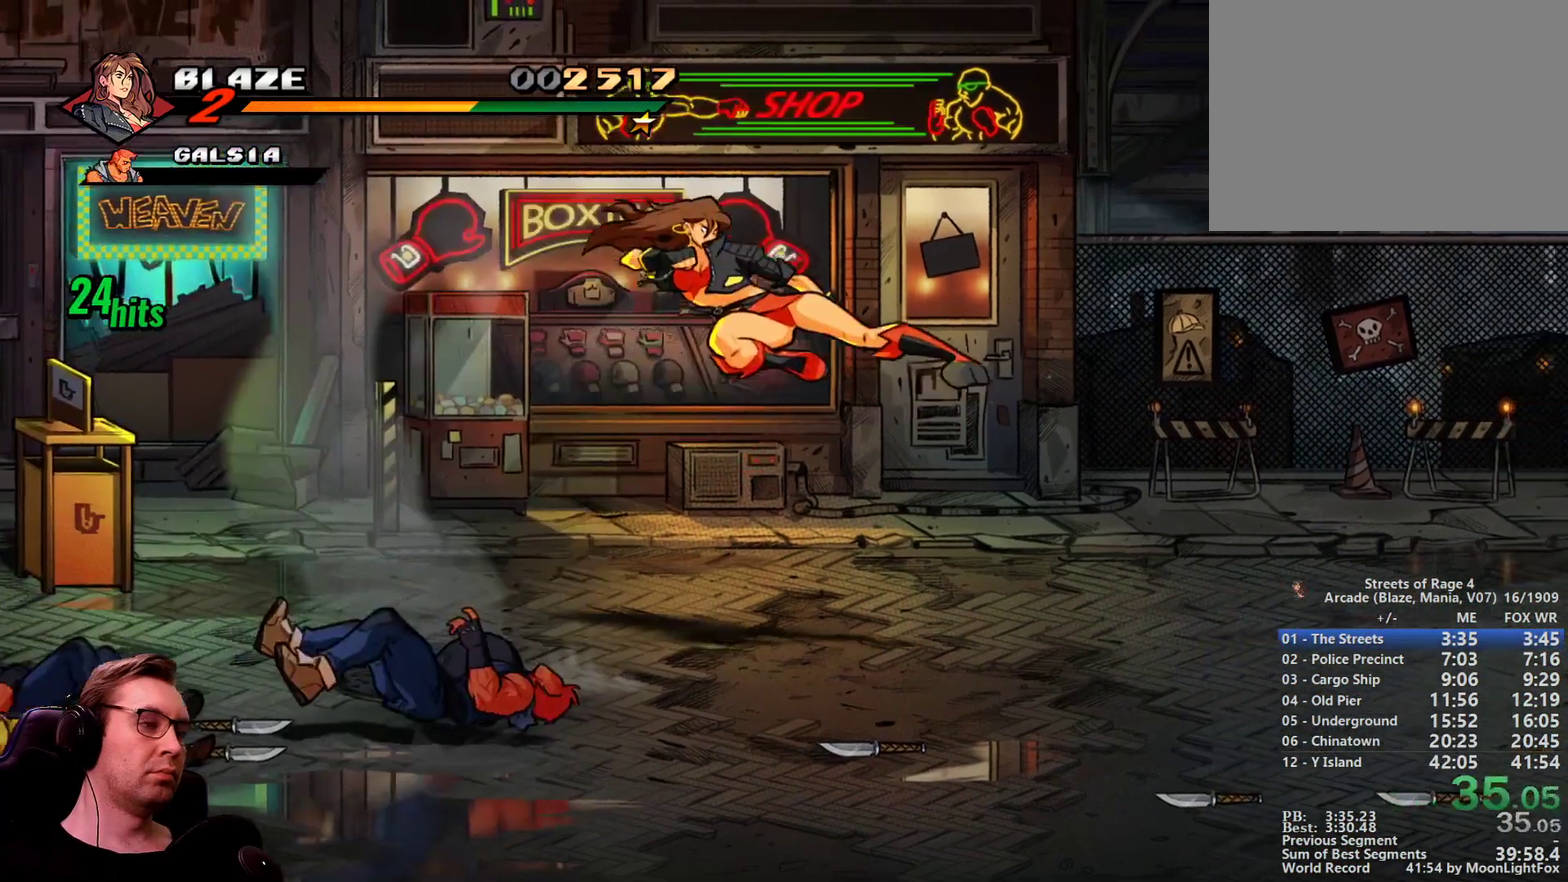
{"buttons": ["SQUARE", "DPAD_RIGHT"], "events": []}
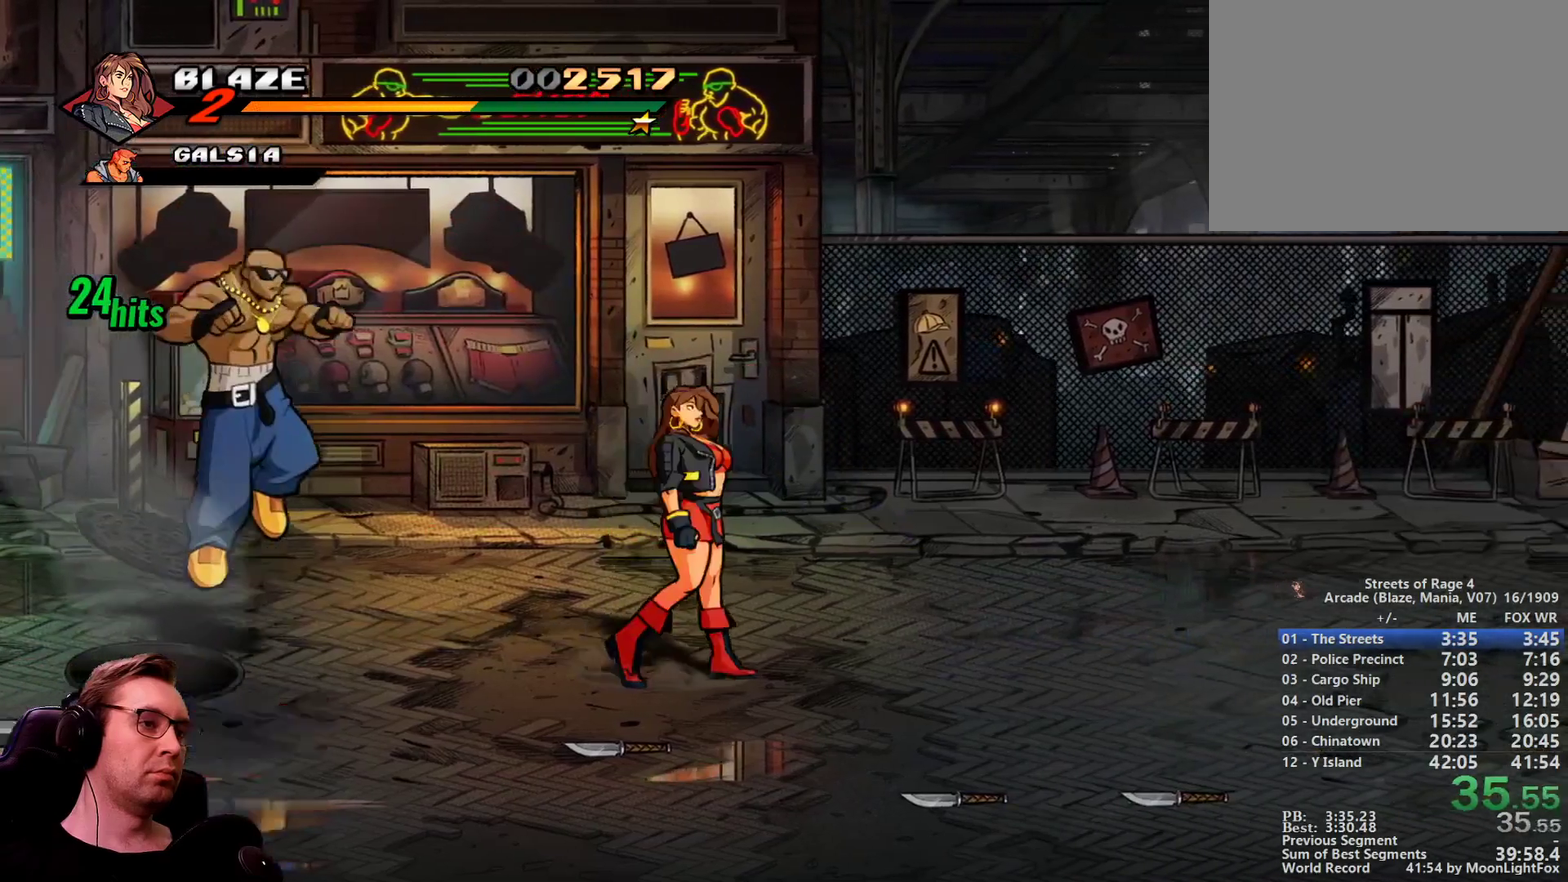
{"buttons": ["CROSS", "DPAD_LEFT"], "events": [[100, "DPAD_LEFT", "down"], [150, "DPAD_RIGHT", "up"], [150, "SQUARE", "up"], [417, "CROSS", "down"]]}
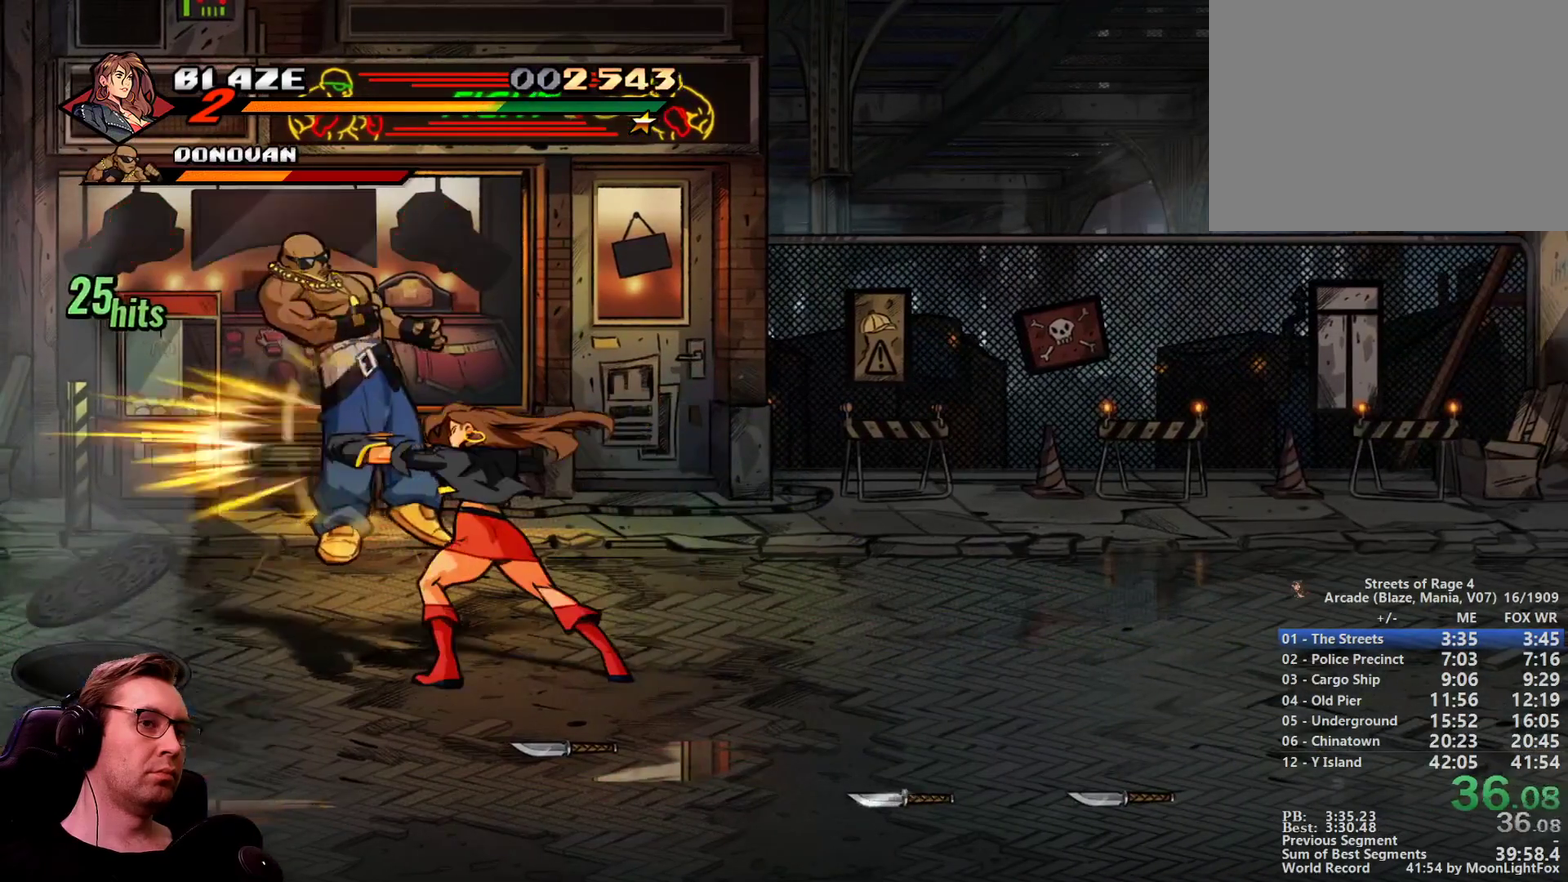
{"buttons": ["DPAD_RIGHT"], "events": [[17, "CROSS", "up"], [200, "DPAD_LEFT", "up"], [200, "DPAD_RIGHT", "down"]]}
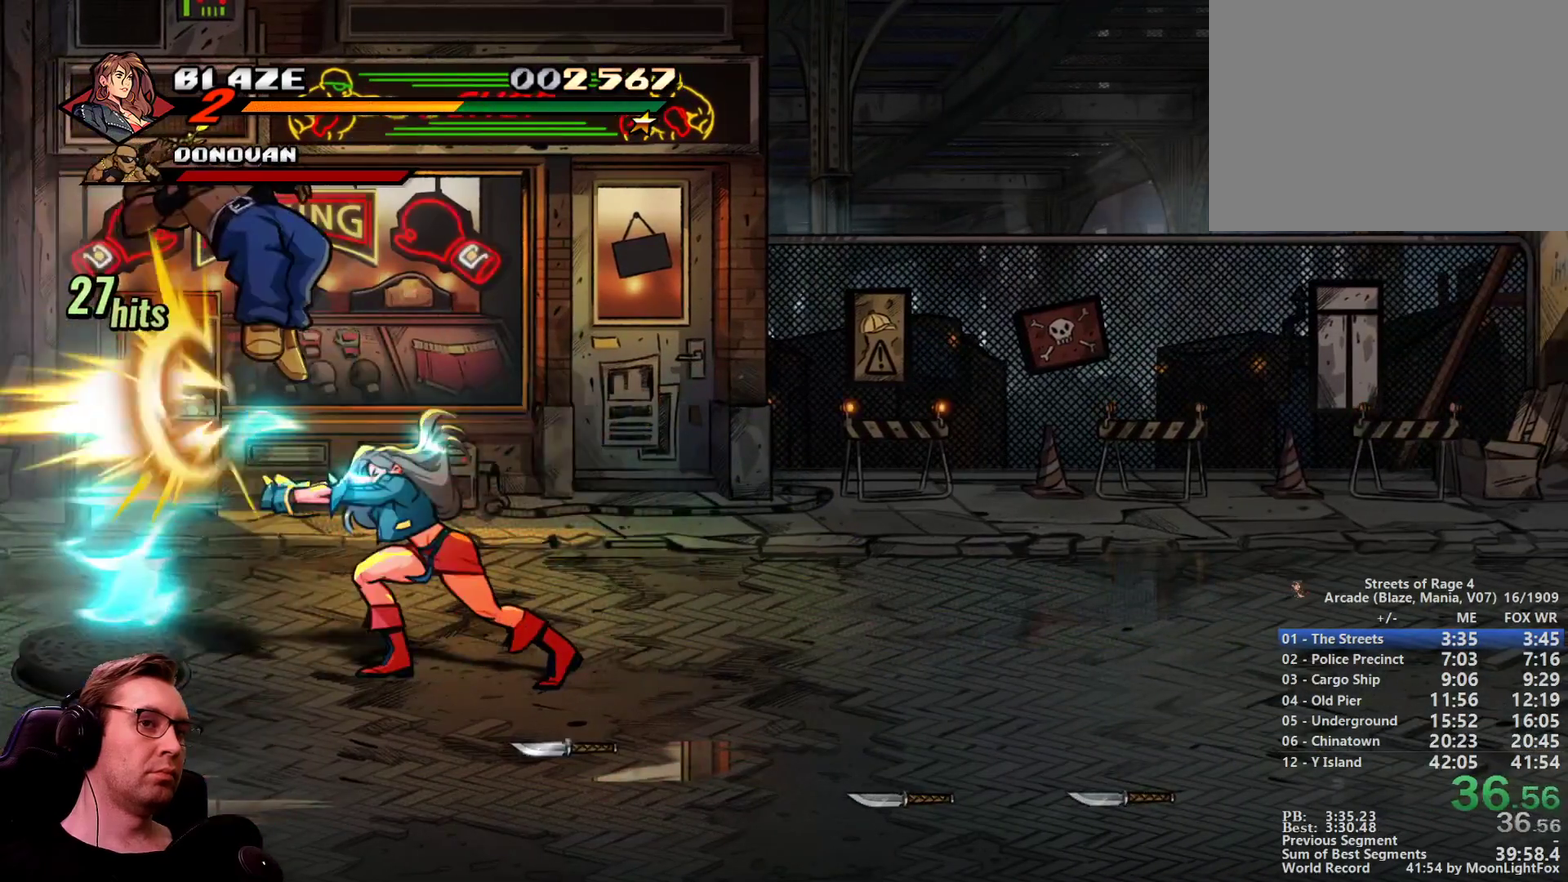
{"buttons": ["DPAD_RIGHT"], "events": []}
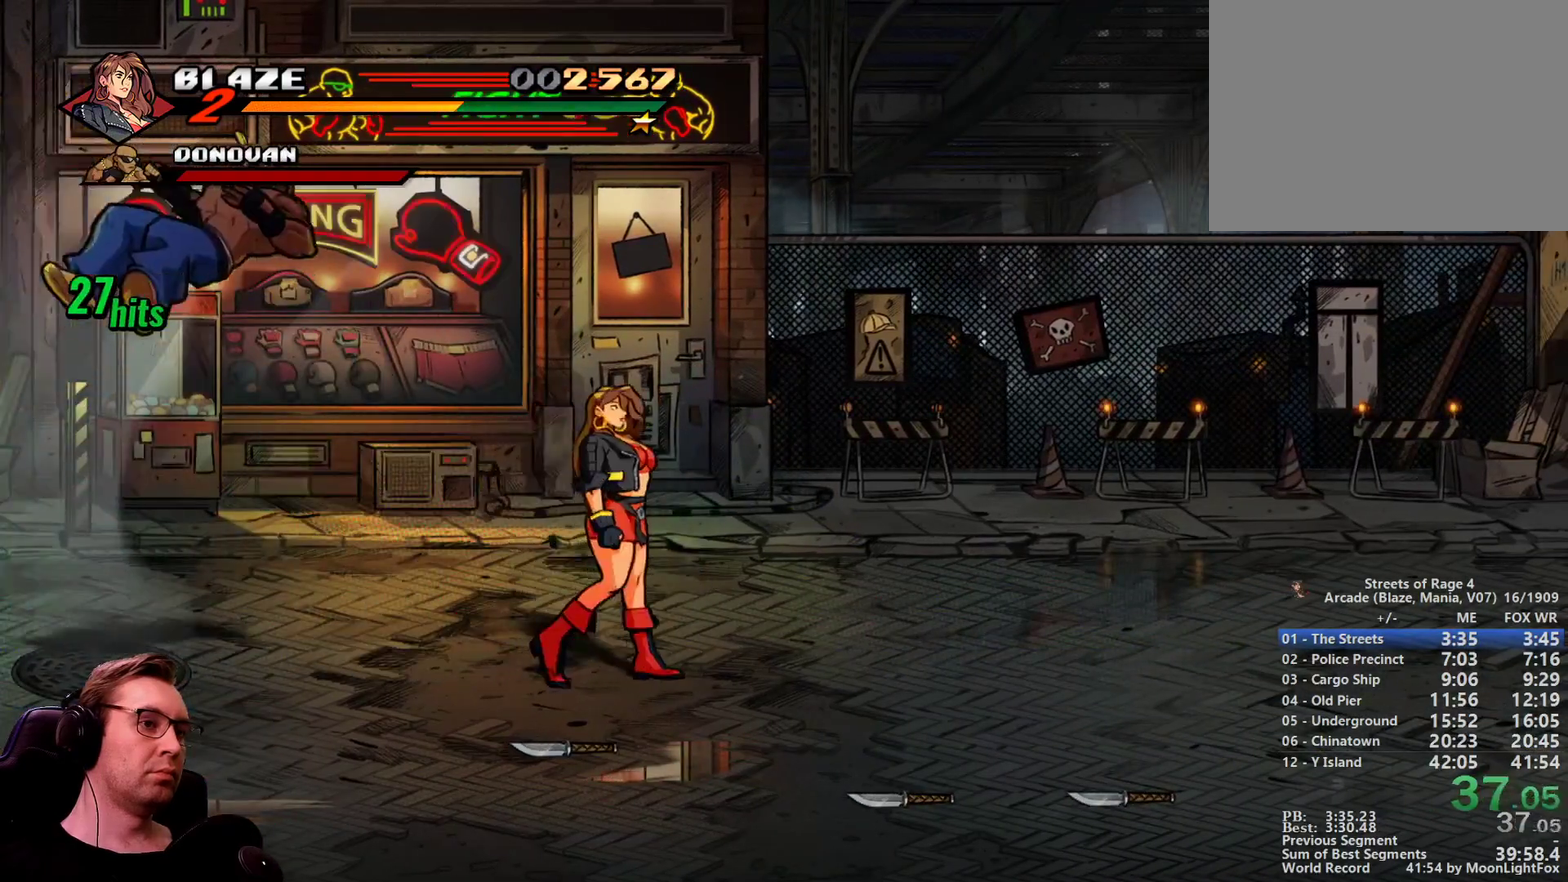
{"buttons": ["DPAD_RIGHT"], "events": [[100, "R1", "down"], [234, "R1", "up"]]}
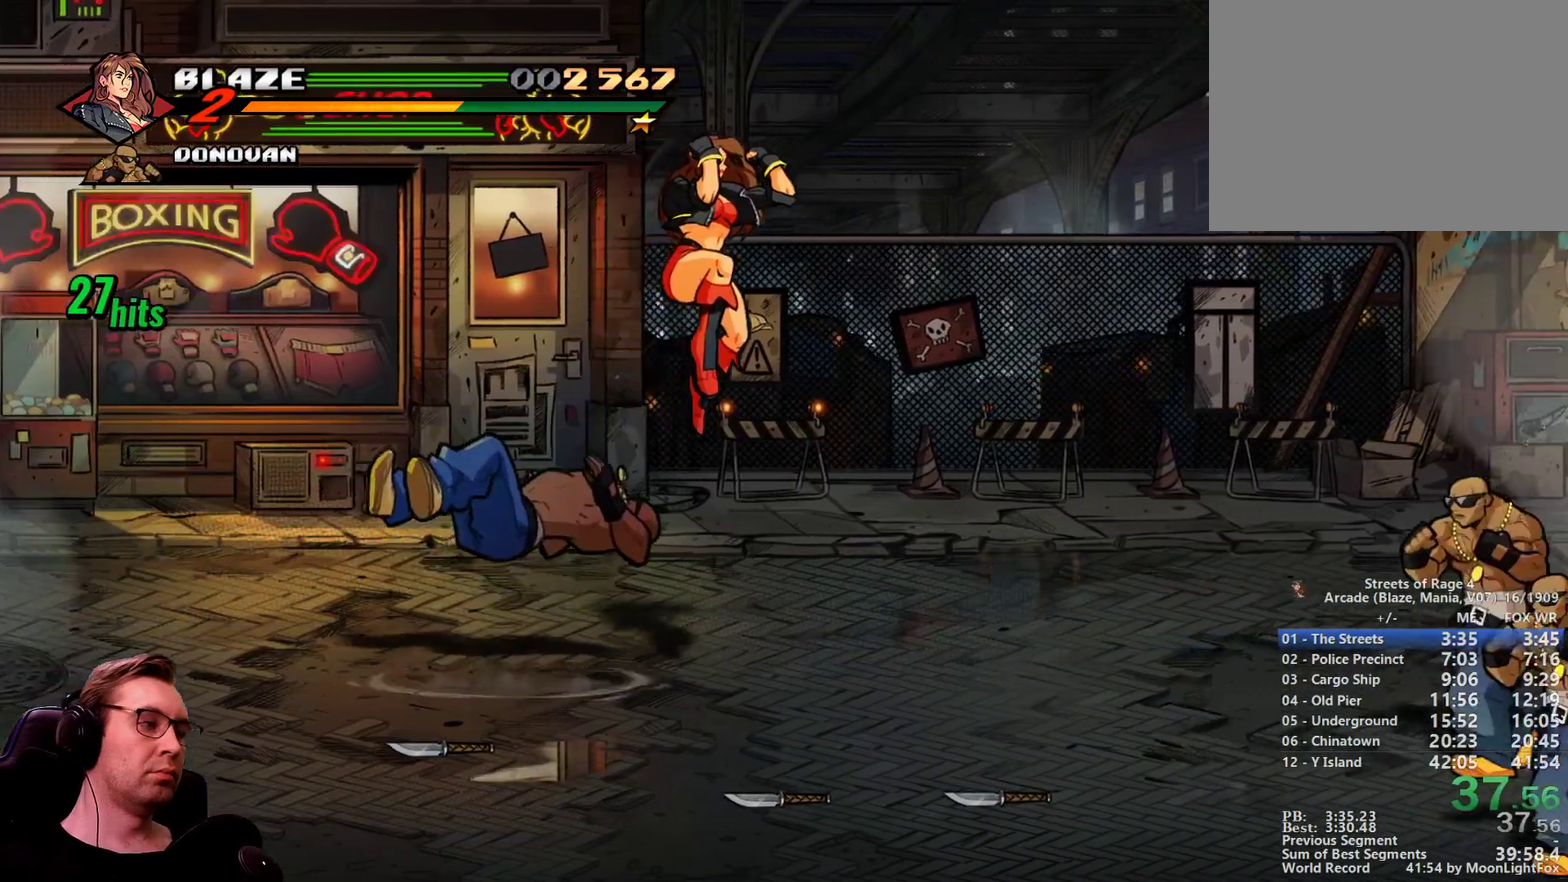
{"buttons": ["DPAD_RIGHT"], "events": []}
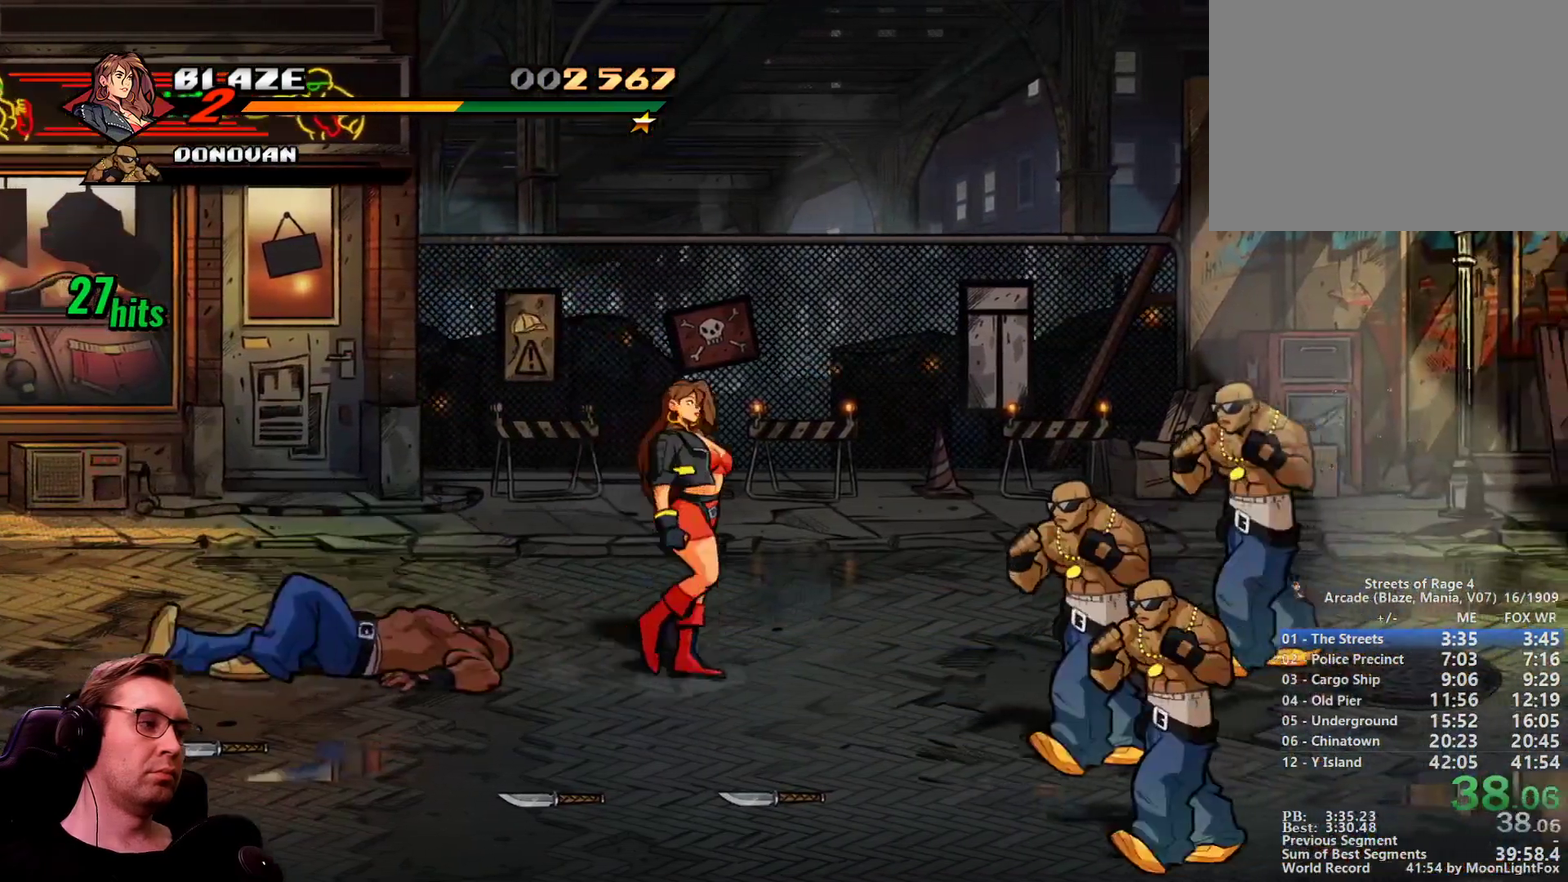
{"buttons": ["DPAD_DOWN", "DPAD_RIGHT"], "events": [[100, "SQUARE", "down"], [217, "SQUARE", "up"], [401, "DPAD_DOWN", "down"], [451, "SQUARE", "down"], [501, "SQUARE", "up"]]}